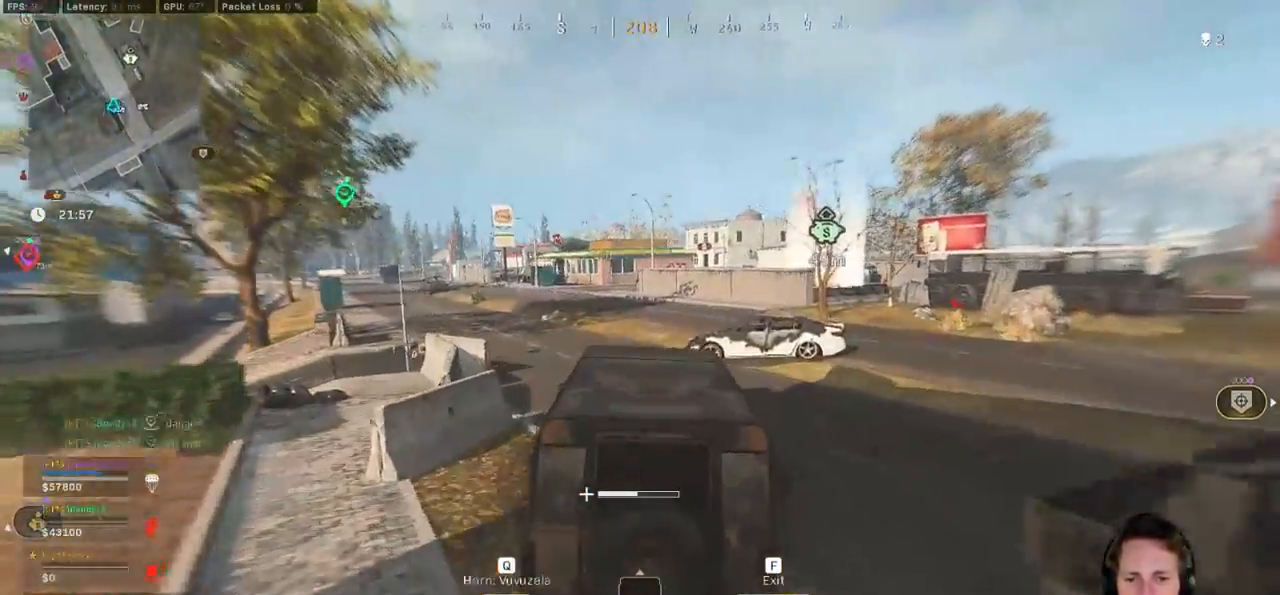
Gameplay with keyboard and mouse; each line is a JSON object with the keys and mouse buttons held at the frame after it. "events" lists presses ("down") and releases ("up") of "1", "2", "3", "4", "5", "a", "alt", "b", "c", "ctrl", "d", "e", "f", "g", "q", "r", "s", "shift", "space", "t", "tab", "v", "w", "x", "z", "mouse_left", "mouse_wheel", "mouse_right", "mouse_mb4" and "mouse_mb5" between this image and that frame as [ms after this image, input, new state], when the widget could be followed in between. "mouse_left", "mouse_wheel", "mouse_right", "mouse_mb4", "mouse_mb5" = the "left", "wheel", "right", "mb4", "mb5" buttons of the "mouse" list. No other keys are recorded. "wheel" means that the mouse wheel is clicked or scrolled. Mouse movement is not recorded.
{"keys": ["a", "w"], "mouse": [], "events": [[67, "a", "down"], [317, "a", "up"], [483, "a", "down"]]}
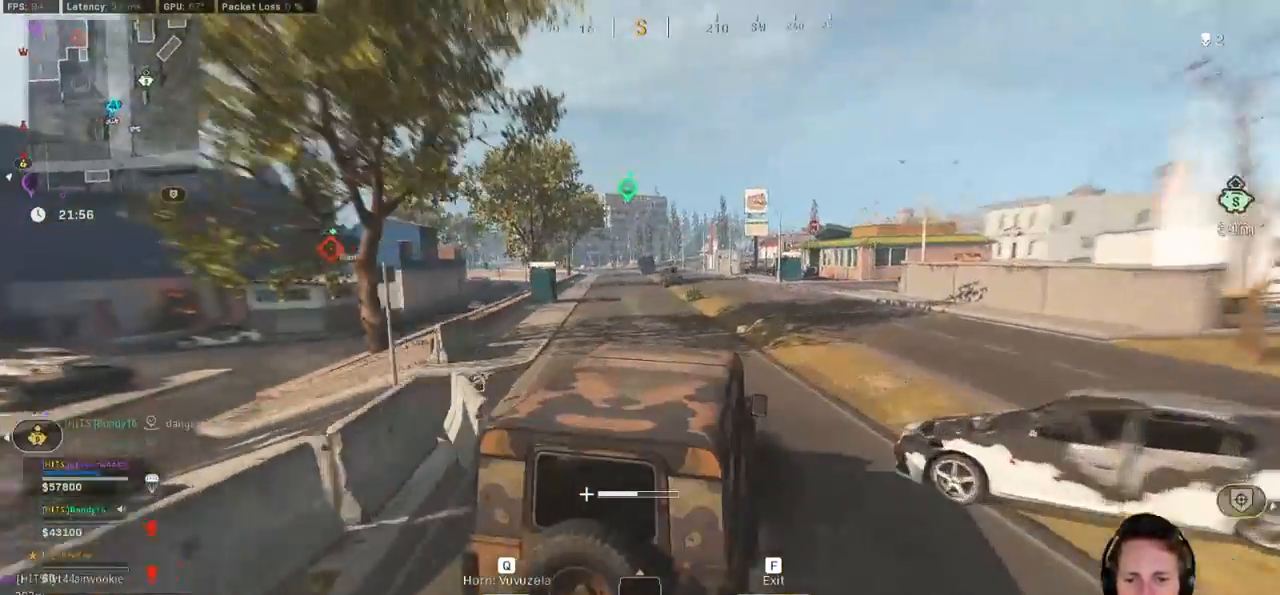
{"keys": ["w"], "mouse": [], "events": [[167, "a", "up"]]}
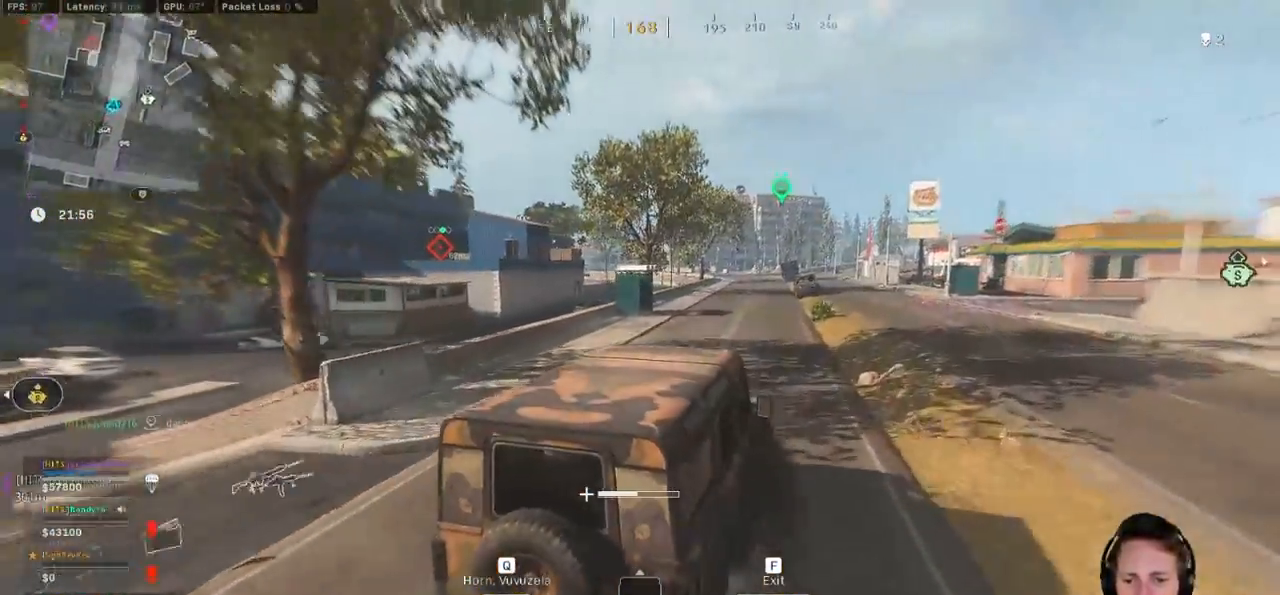
{"keys": ["w"], "mouse": [], "events": [[250, "a", "down"], [367, "a", "up"]]}
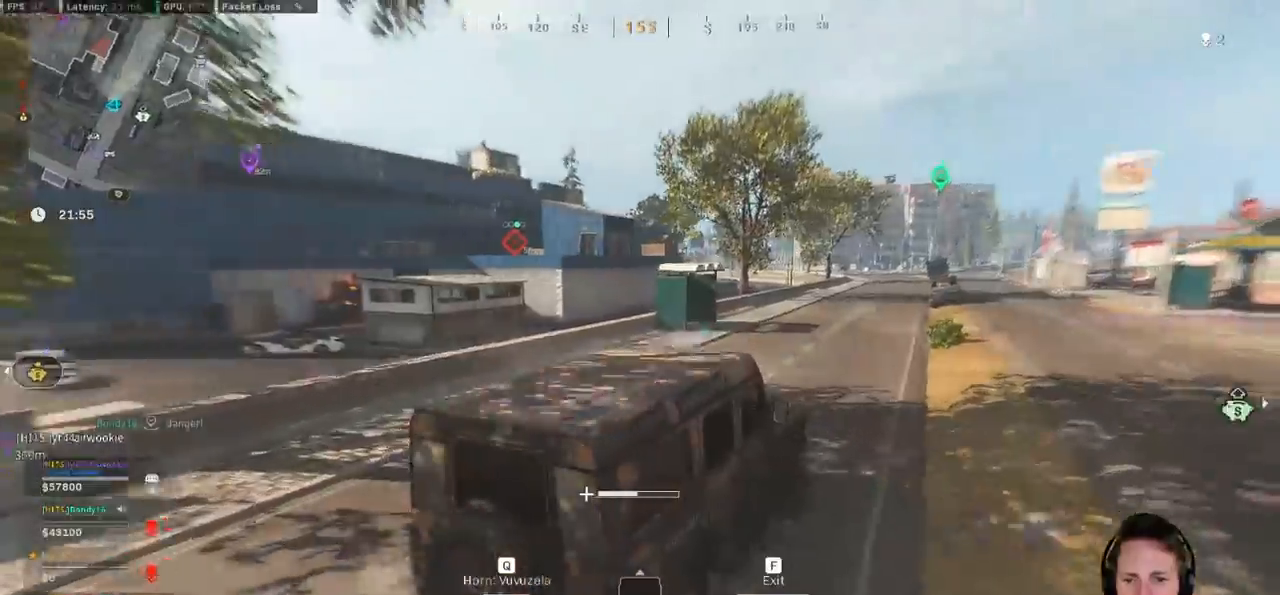
{"keys": ["w"], "mouse": [], "events": [[283, "a", "down"], [417, "a", "up"]]}
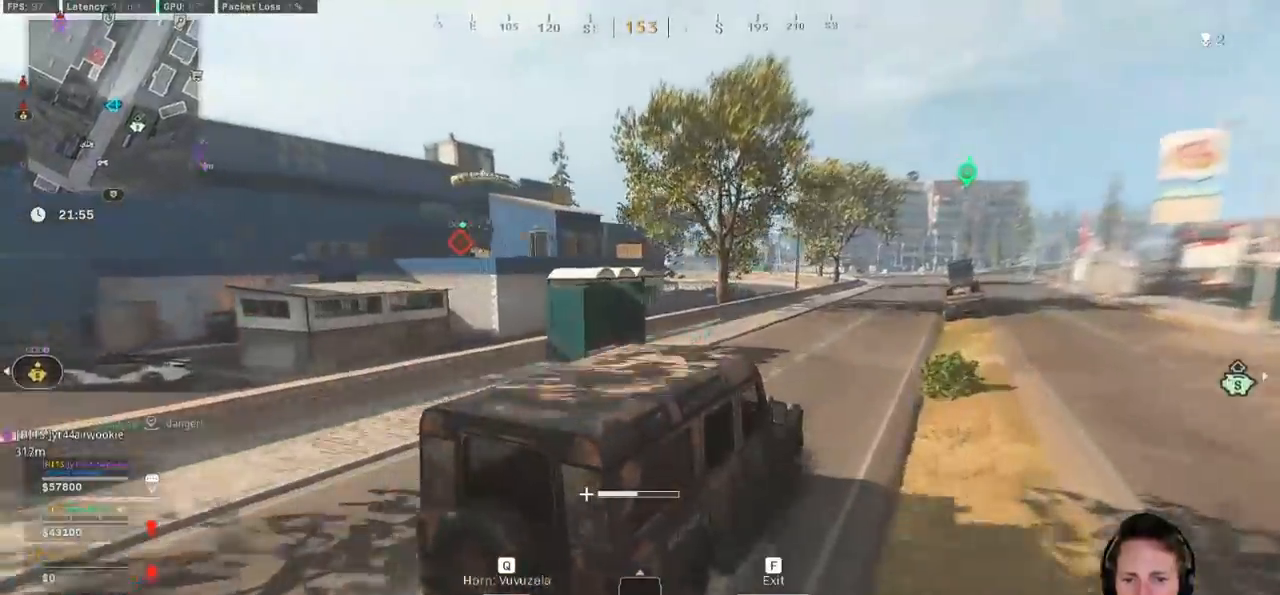
{"keys": ["a", "w"], "mouse": [], "events": [[150, "d", "down"], [283, "d", "up"], [333, "a", "down"]]}
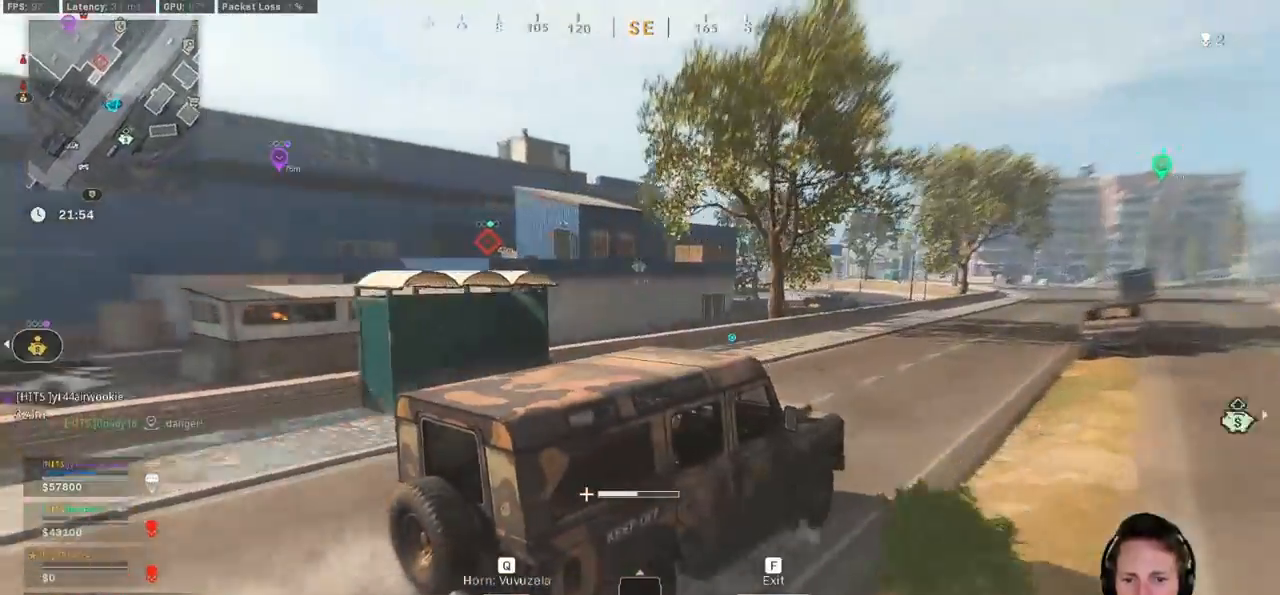
{"keys": ["a", "w"], "mouse": [], "events": []}
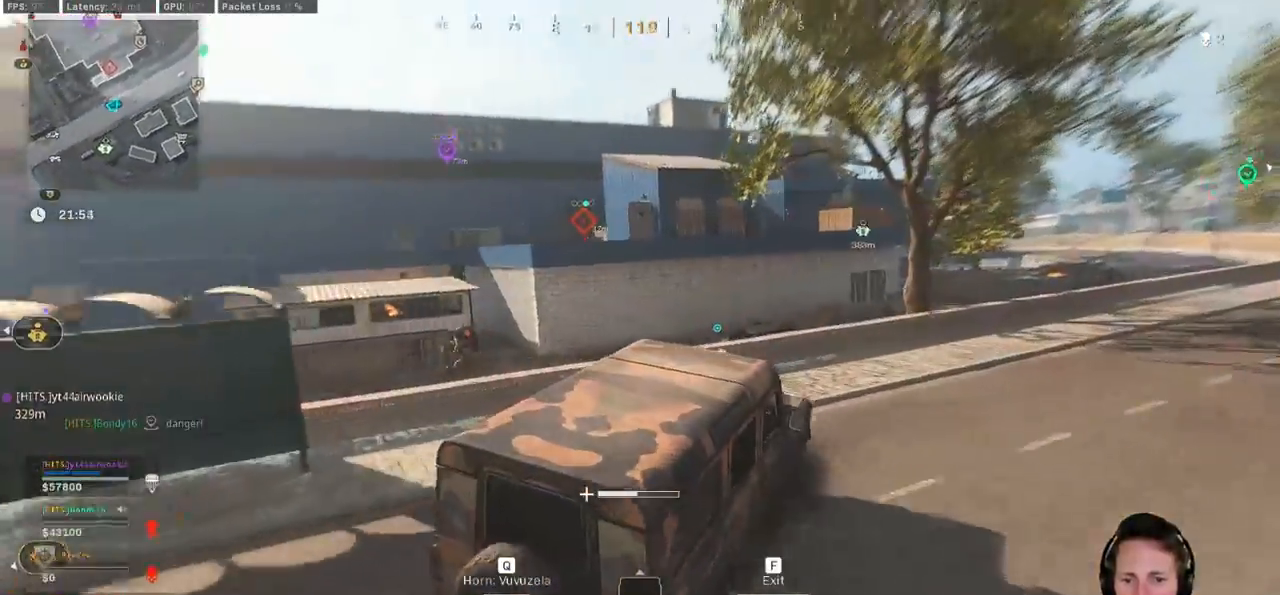
{"keys": ["d", "w"], "mouse": [], "events": [[267, "a", "up"], [267, "d", "down"]]}
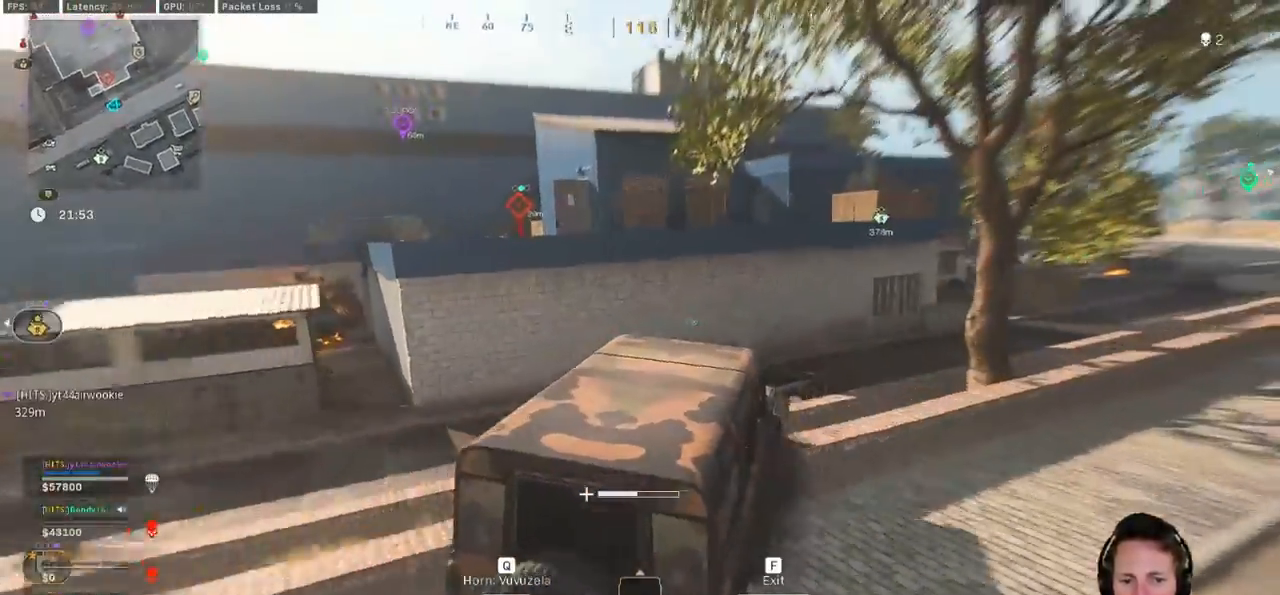
{"keys": ["d", "w"], "mouse": [], "events": []}
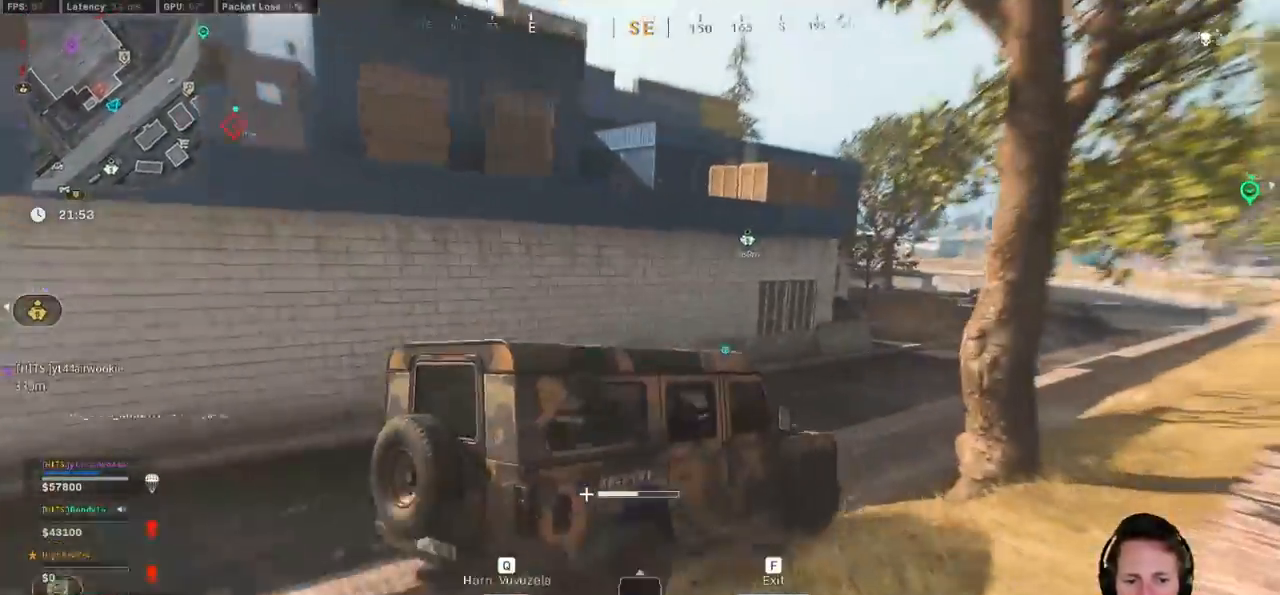
{"keys": ["w"], "mouse": [], "events": [[50, "d", "up"], [133, "a", "down"], [467, "a", "up"]]}
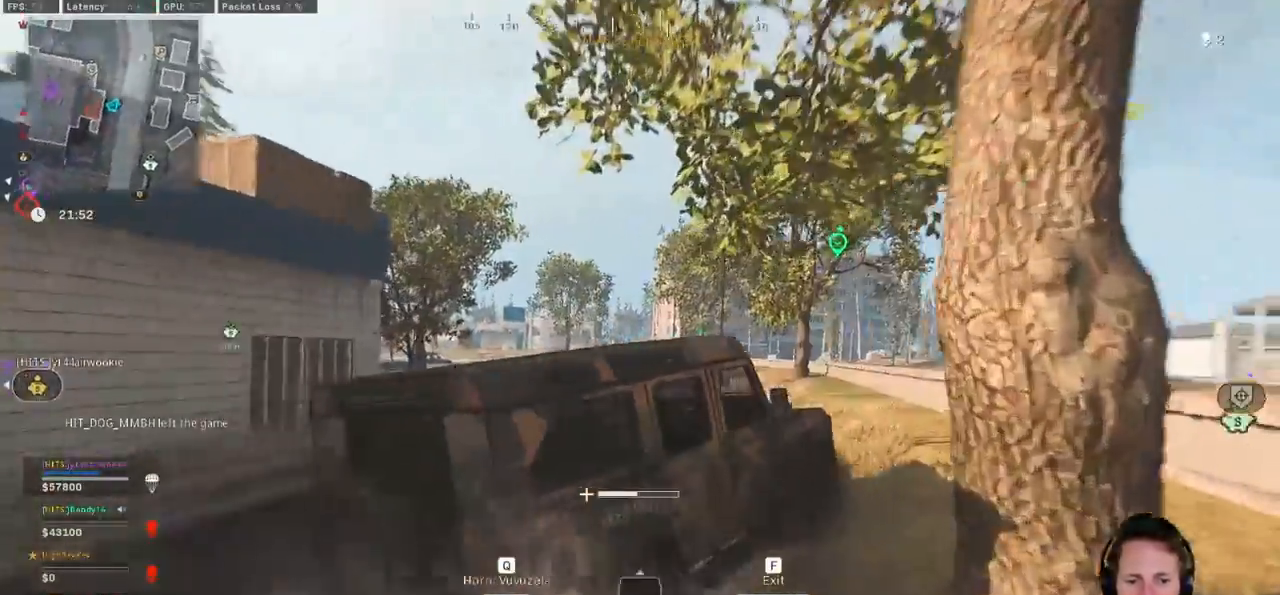
{"keys": ["a", "w"], "mouse": [], "events": [[283, "a", "down"]]}
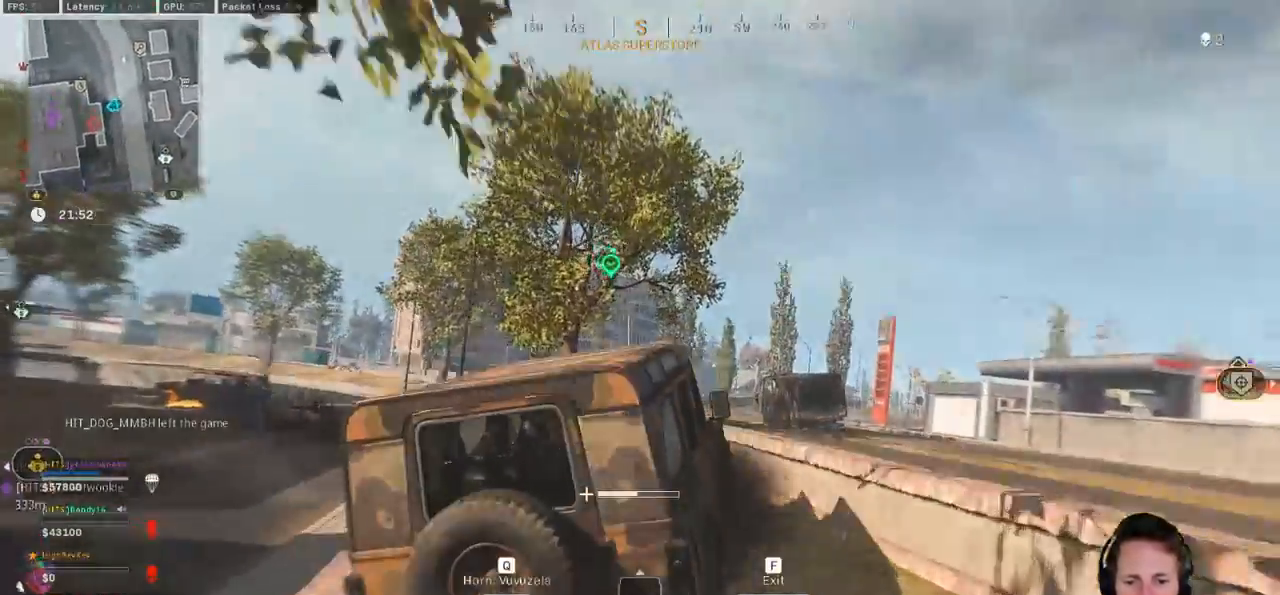
{"keys": ["a", "w"], "mouse": [], "events": []}
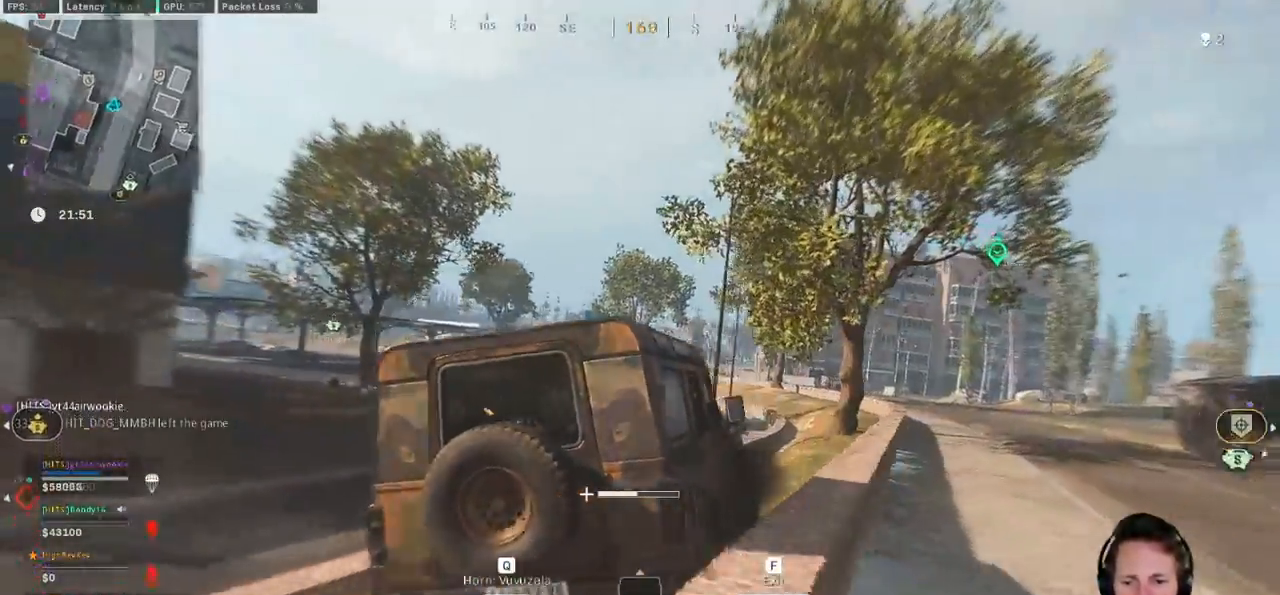
{"keys": ["d", "w"], "mouse": [], "events": [[250, "a", "up"], [317, "d", "down"]]}
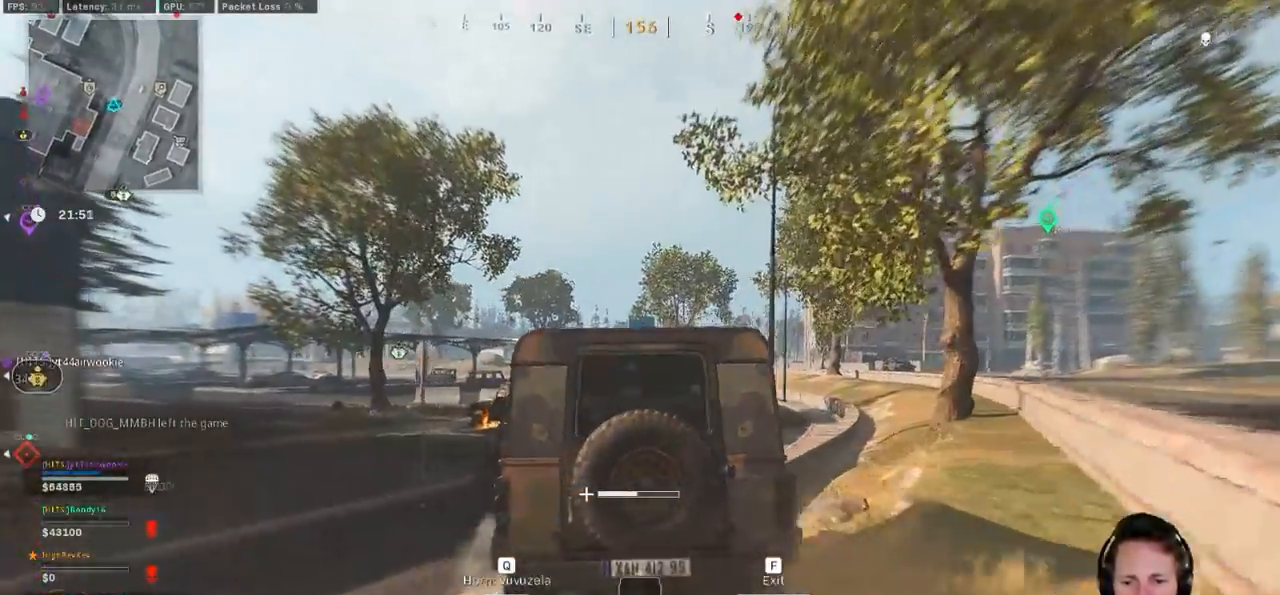
{"keys": ["a", "w"], "mouse": [], "events": [[67, "d", "up"], [467, "a", "down"]]}
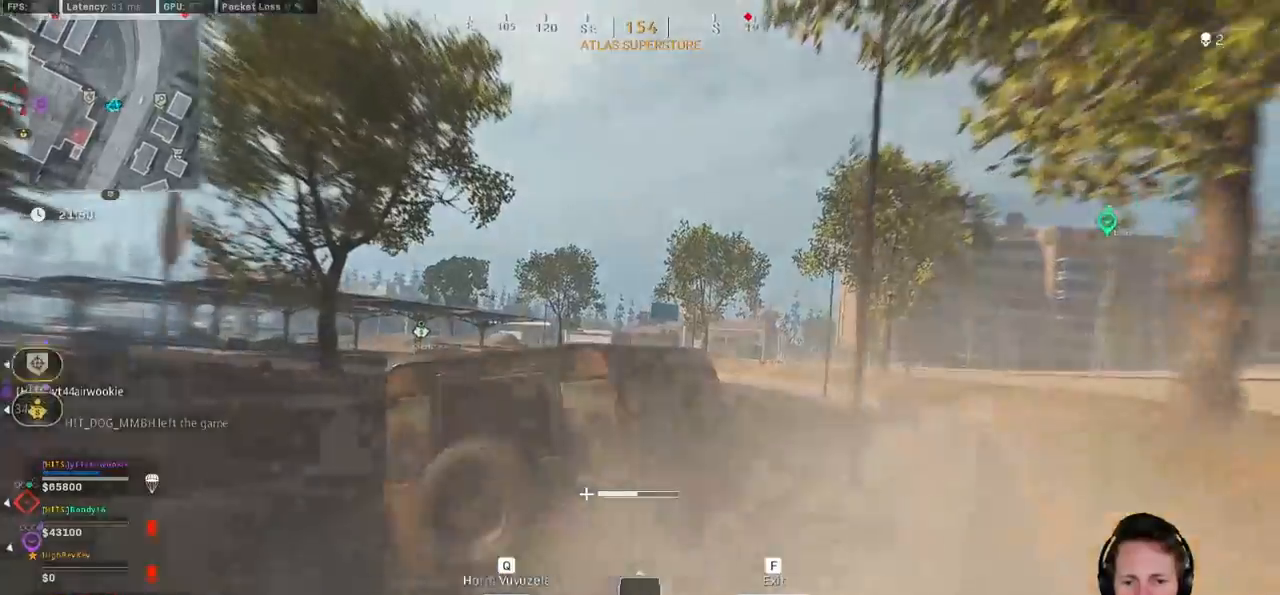
{"keys": ["a", "w"], "mouse": [], "events": []}
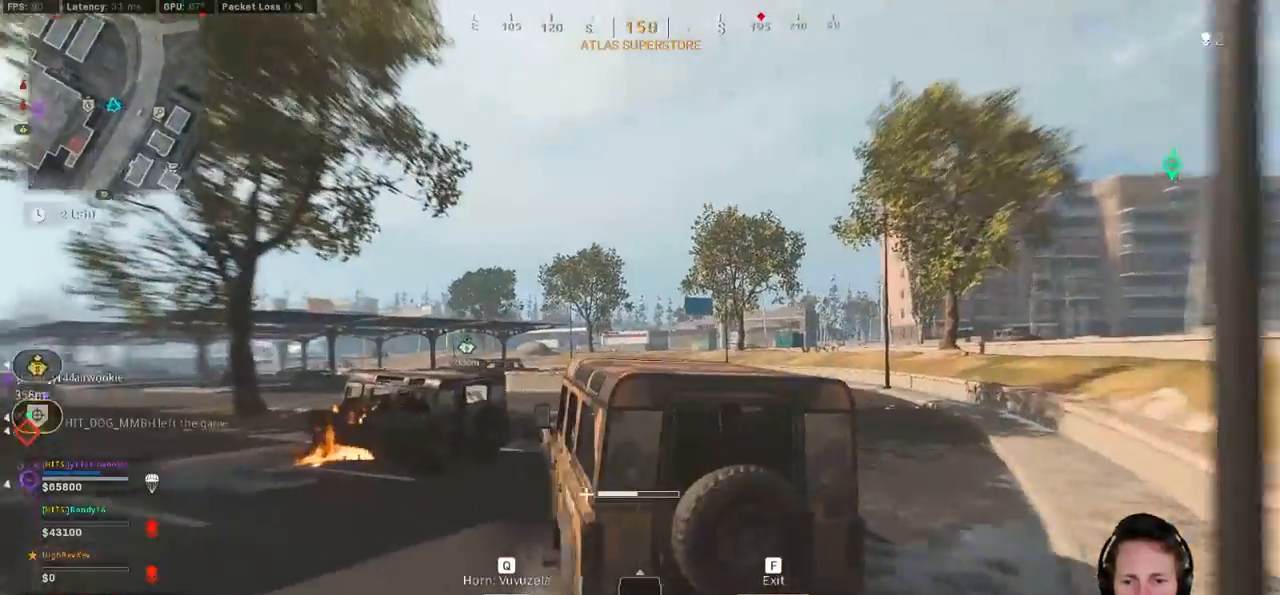
{"keys": ["d", "w"], "mouse": [], "events": [[267, "a", "up"], [300, "d", "down"]]}
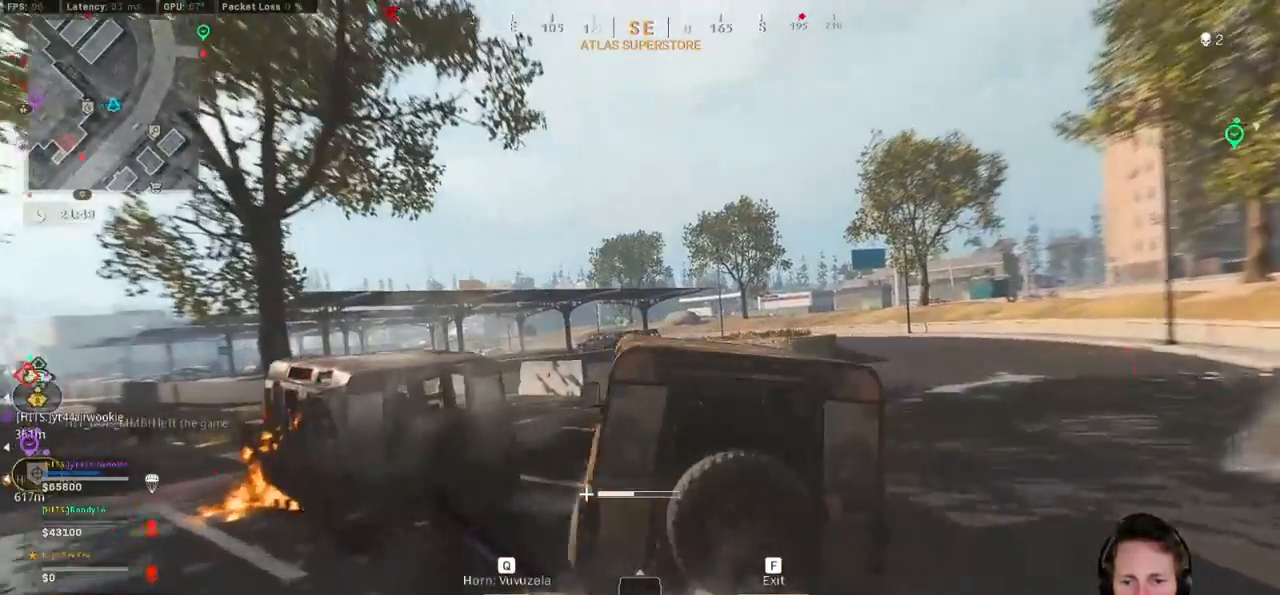
{"keys": ["a", "w"], "mouse": [], "events": [[100, "d", "up"], [167, "a", "down"]]}
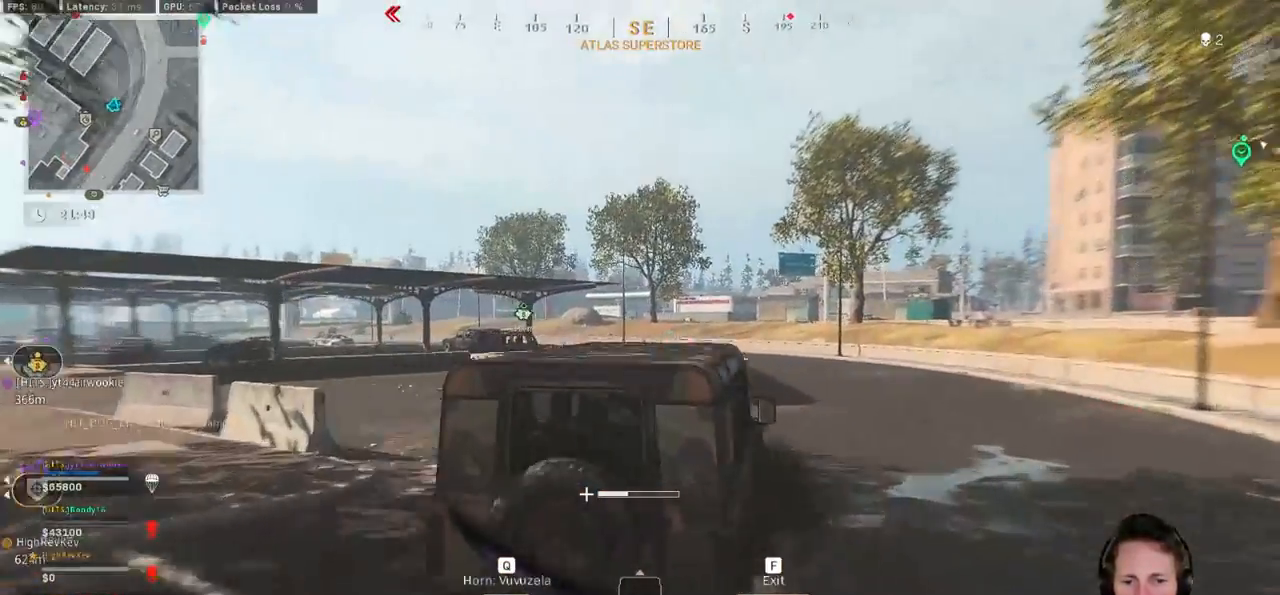
{"keys": ["a", "w"], "mouse": [], "events": []}
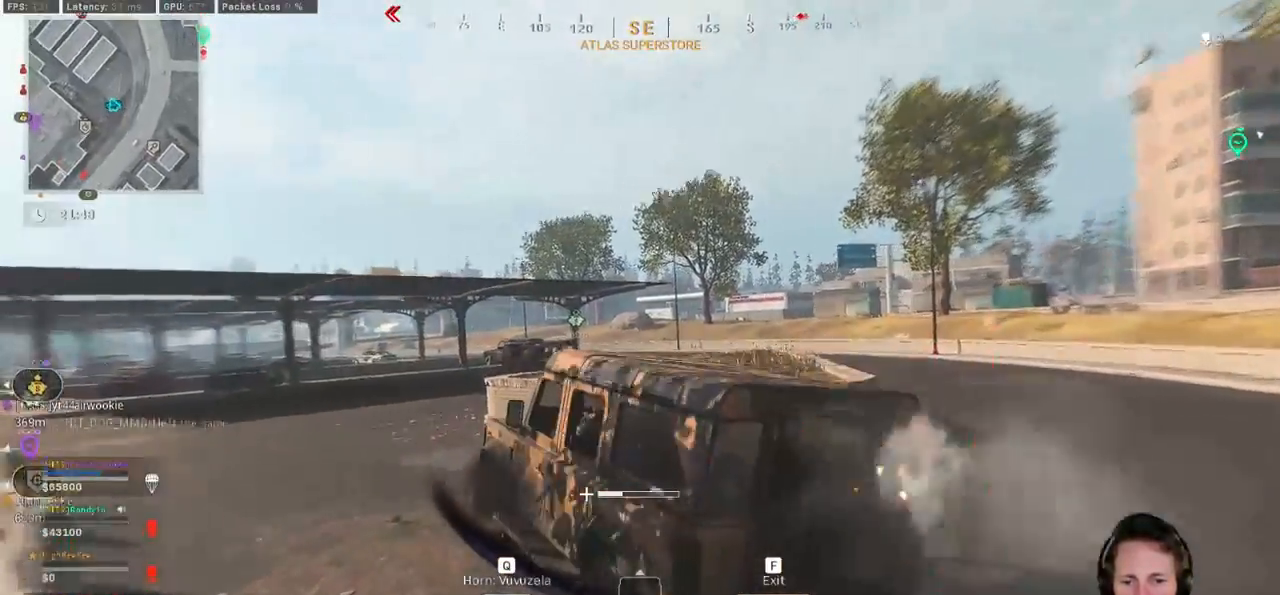
{"keys": ["a", "w"], "mouse": [], "events": [[117, "a", "up"], [317, "a", "down"]]}
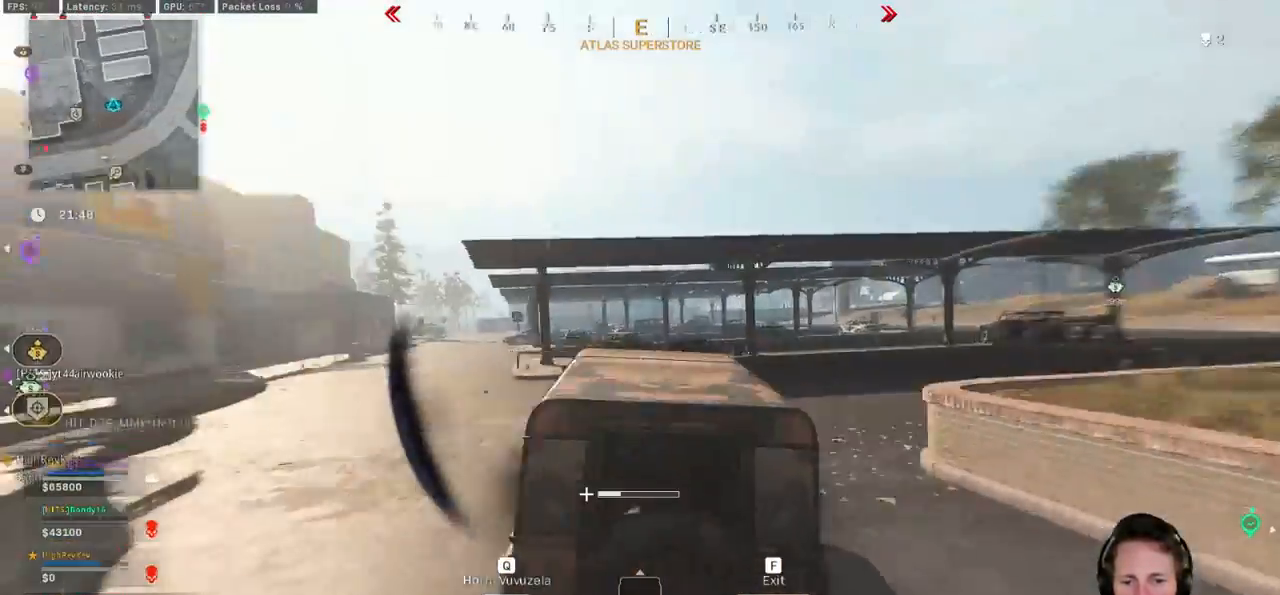
{"keys": ["a", "w"], "mouse": [], "events": [[83, "a", "up"], [367, "a", "down"]]}
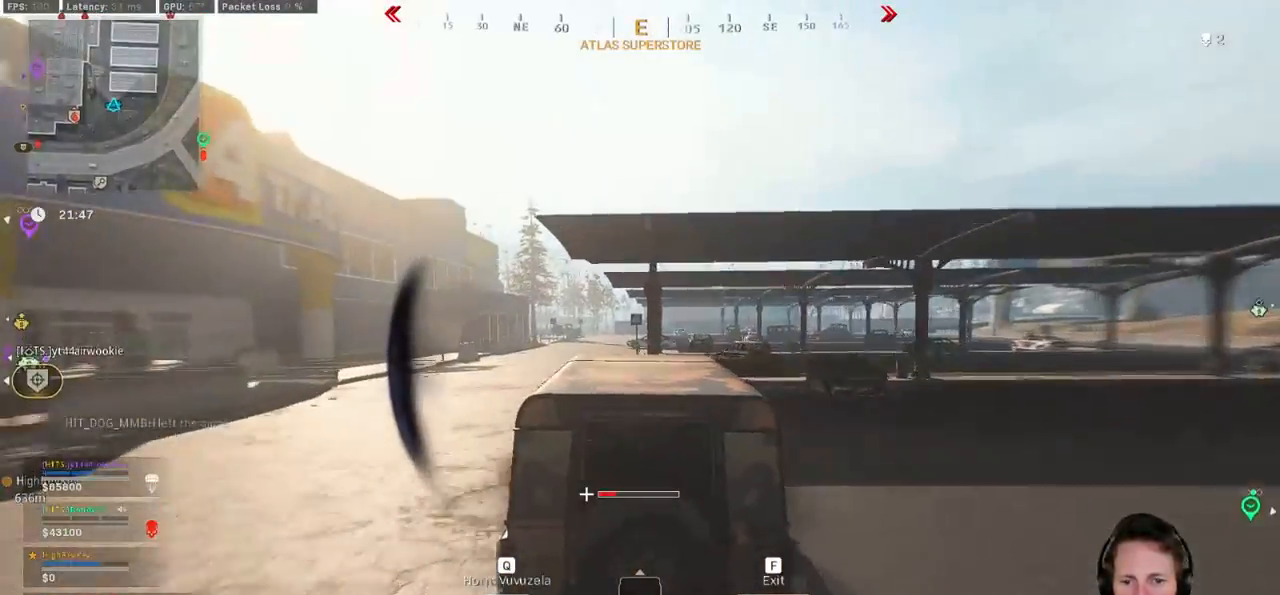
{"keys": ["w"], "mouse": [], "events": [[133, "a", "up"]]}
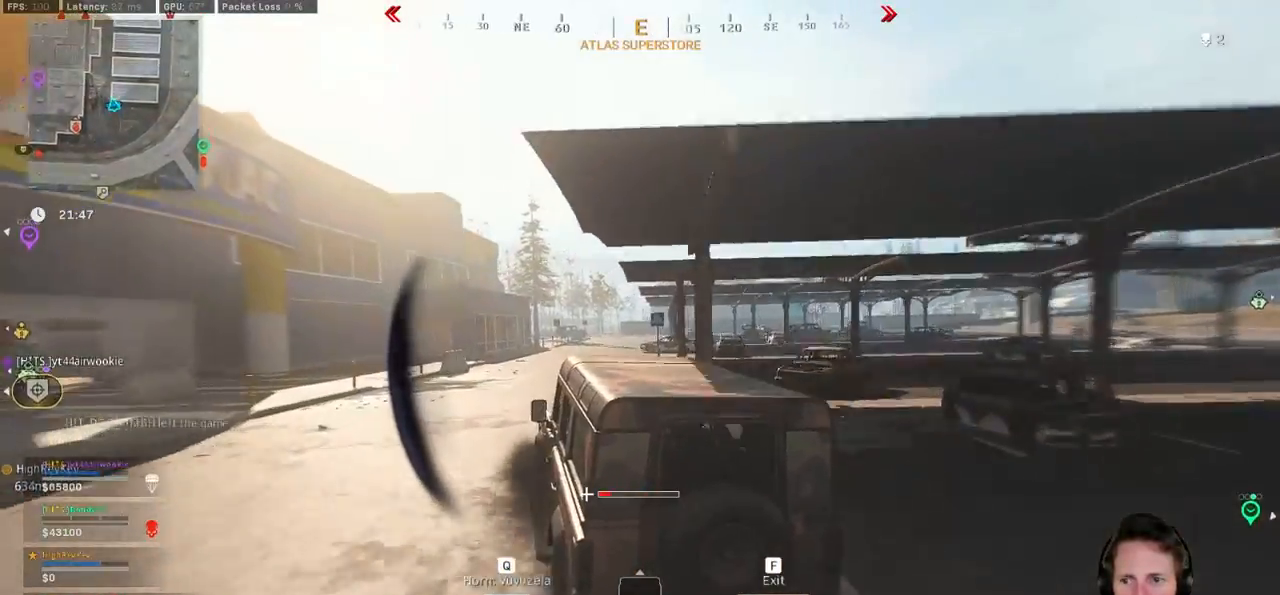
{"keys": ["w"], "mouse": [], "events": [[33, "d", "down"], [217, "d", "up"]]}
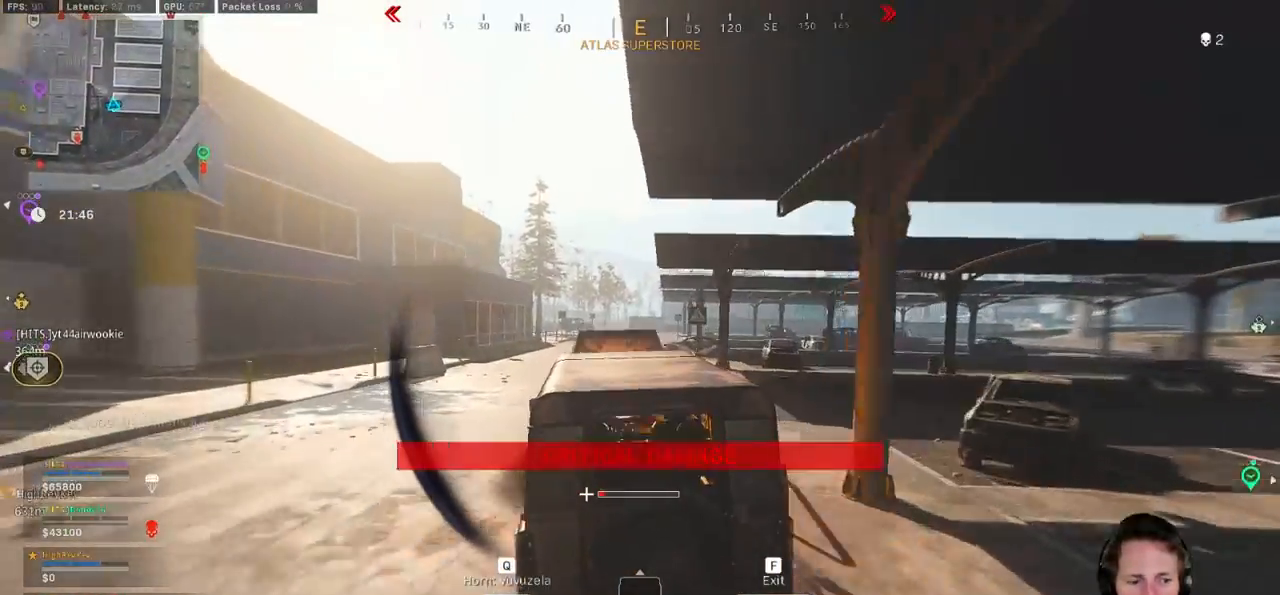
{"keys": ["w"], "mouse": [], "events": [[83, "d", "down"], [233, "d", "up"]]}
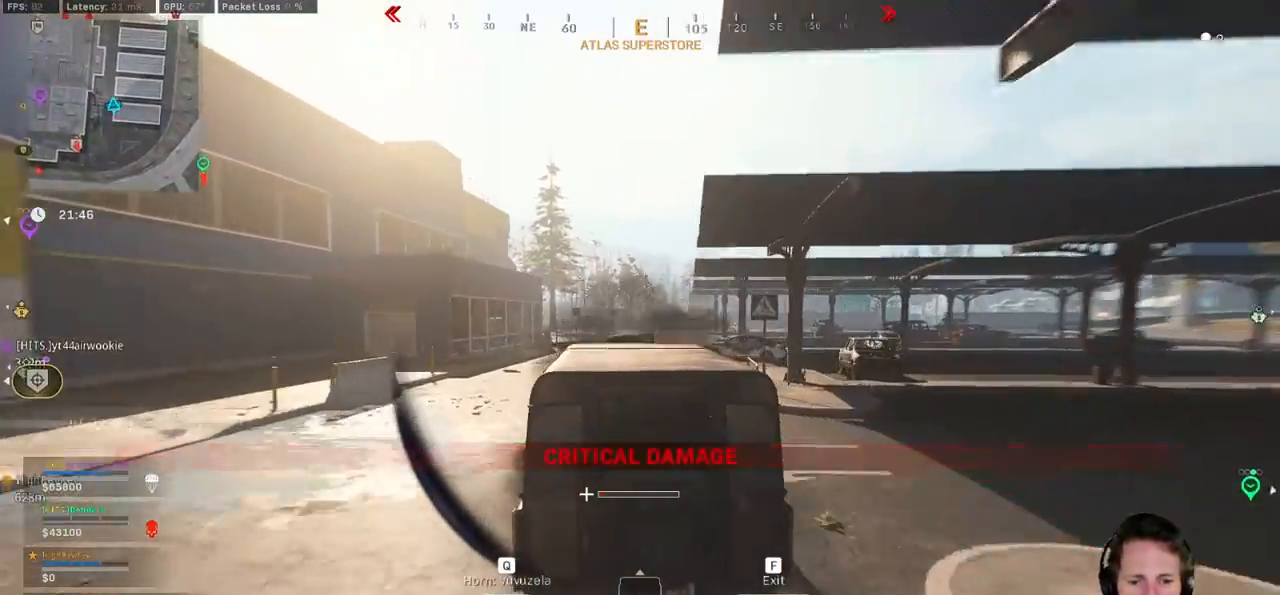
{"keys": ["w"], "mouse": [], "events": []}
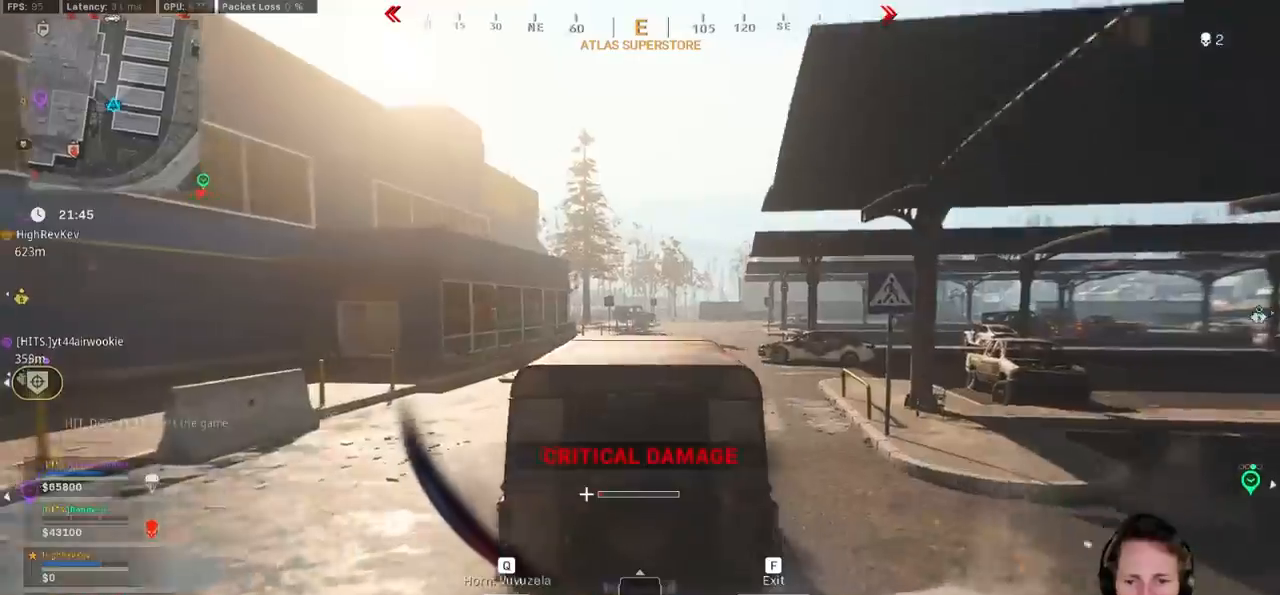
{"keys": ["shift", "w"], "mouse": [], "events": [[83, "f", "down"], [167, "f", "up"], [217, "shift", "down"]]}
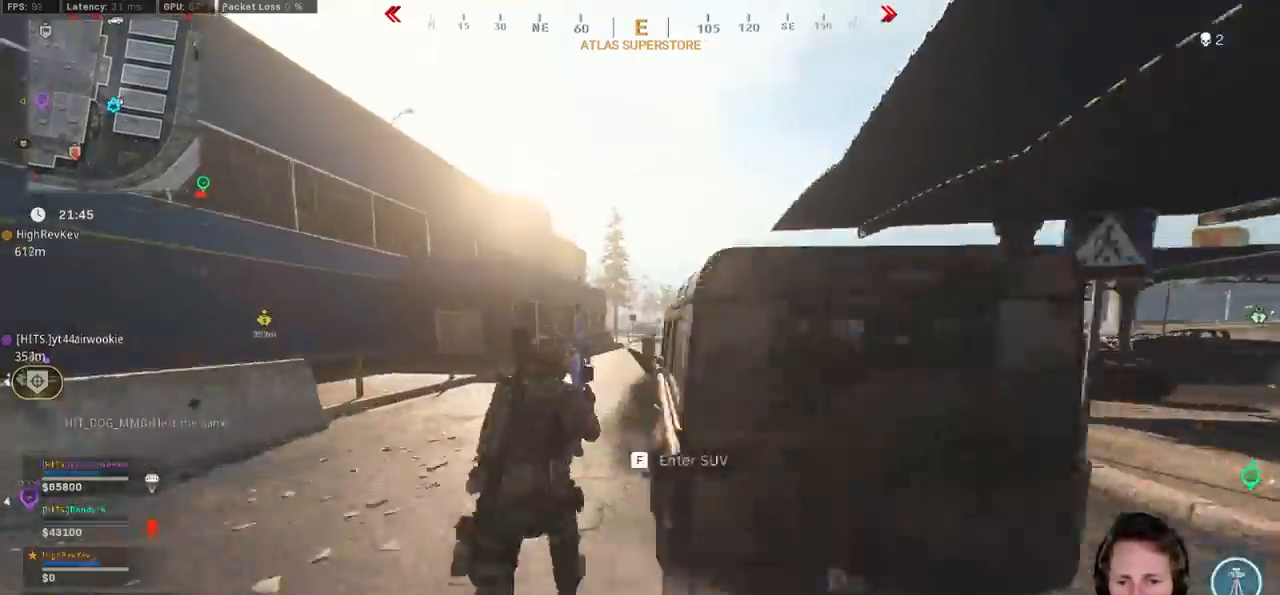
{"keys": ["shift", "w"], "mouse": [], "events": []}
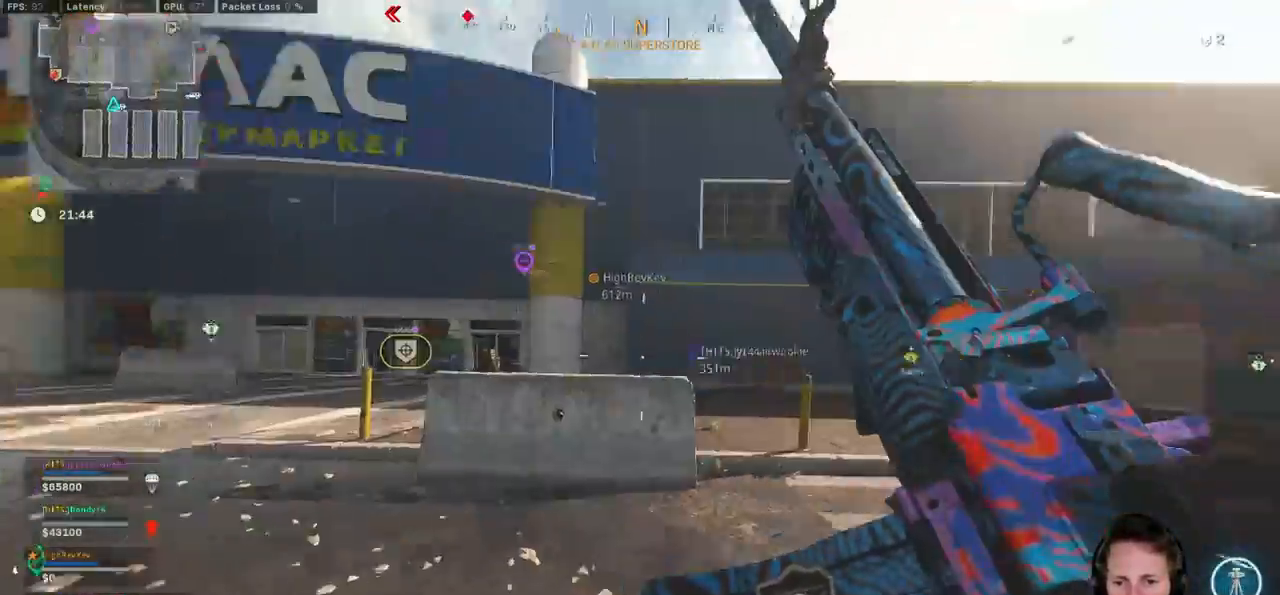
{"keys": ["d"], "mouse": [], "events": [[133, "d", "down"], [133, "space", "down"], [217, "shift", "up"], [250, "w", "up"], [317, "space", "up"]]}
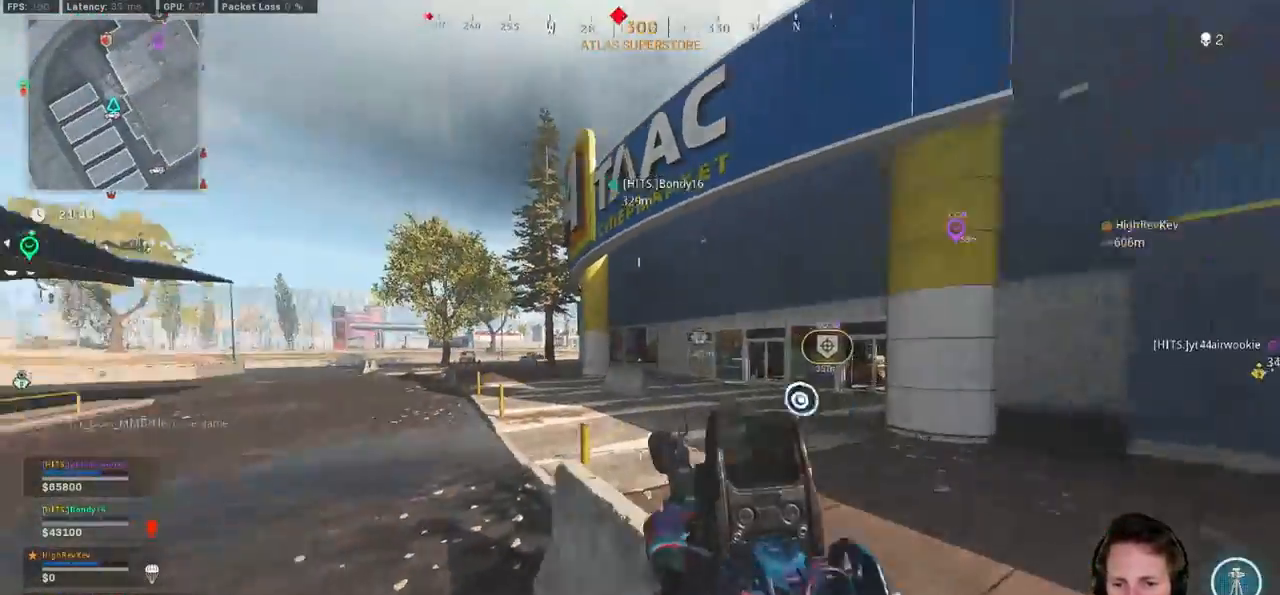
{"keys": ["a"], "mouse": ["right"], "events": [[17, "ctrl", "down"], [183, "mouse_right", "down"], [200, "a", "down"], [233, "d", "up"], [367, "ctrl", "up"]]}
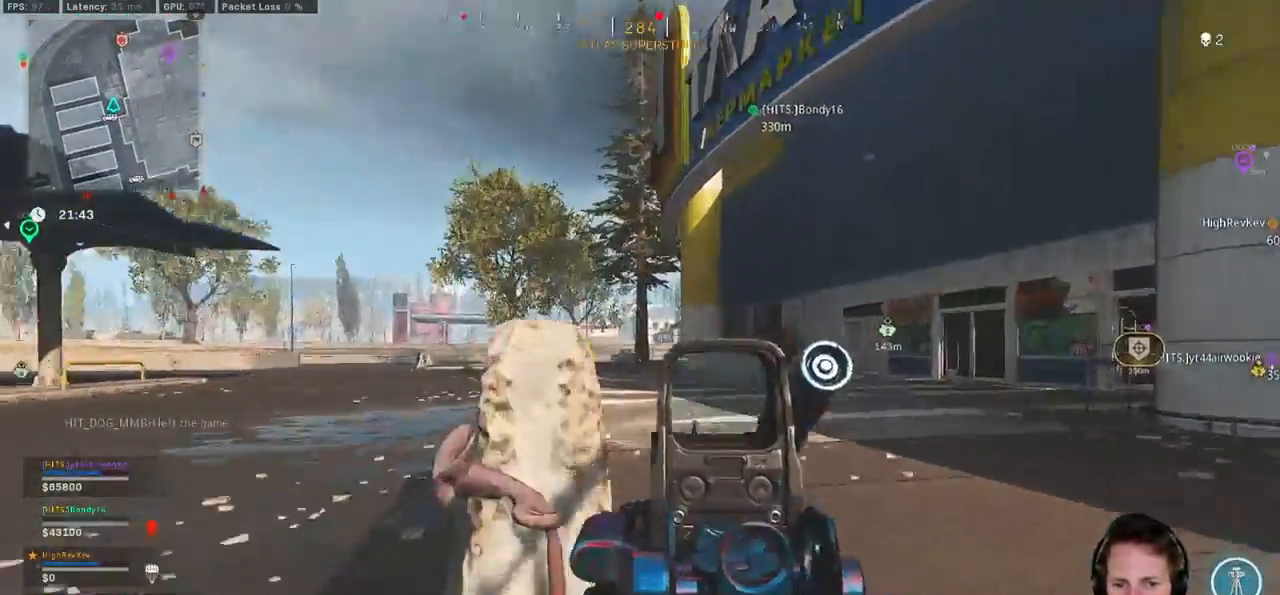
{"keys": ["d", "shift", "w"], "mouse": [], "events": [[167, "d", "down"], [183, "a", "up"], [400, "mouse_right", "up"], [467, "w", "down"], [483, "shift", "down"]]}
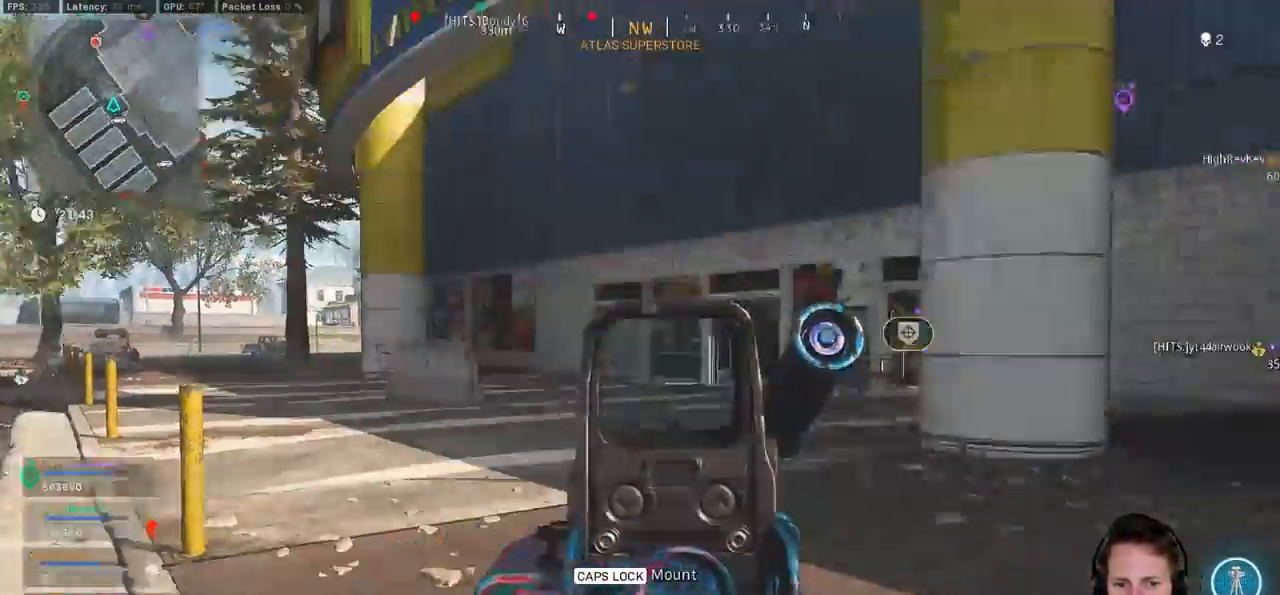
{"keys": ["d", "shift", "w"], "mouse": [], "events": []}
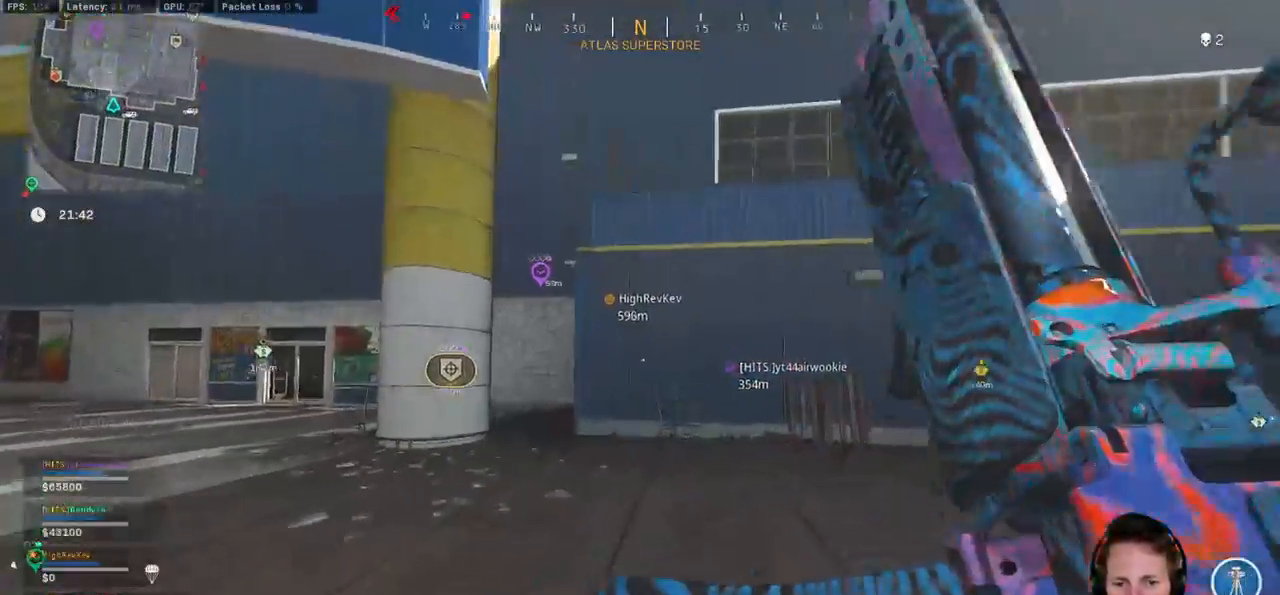
{"keys": ["d", "w"], "mouse": [], "events": [[200, "space", "down"], [233, "shift", "up"], [350, "space", "up"]]}